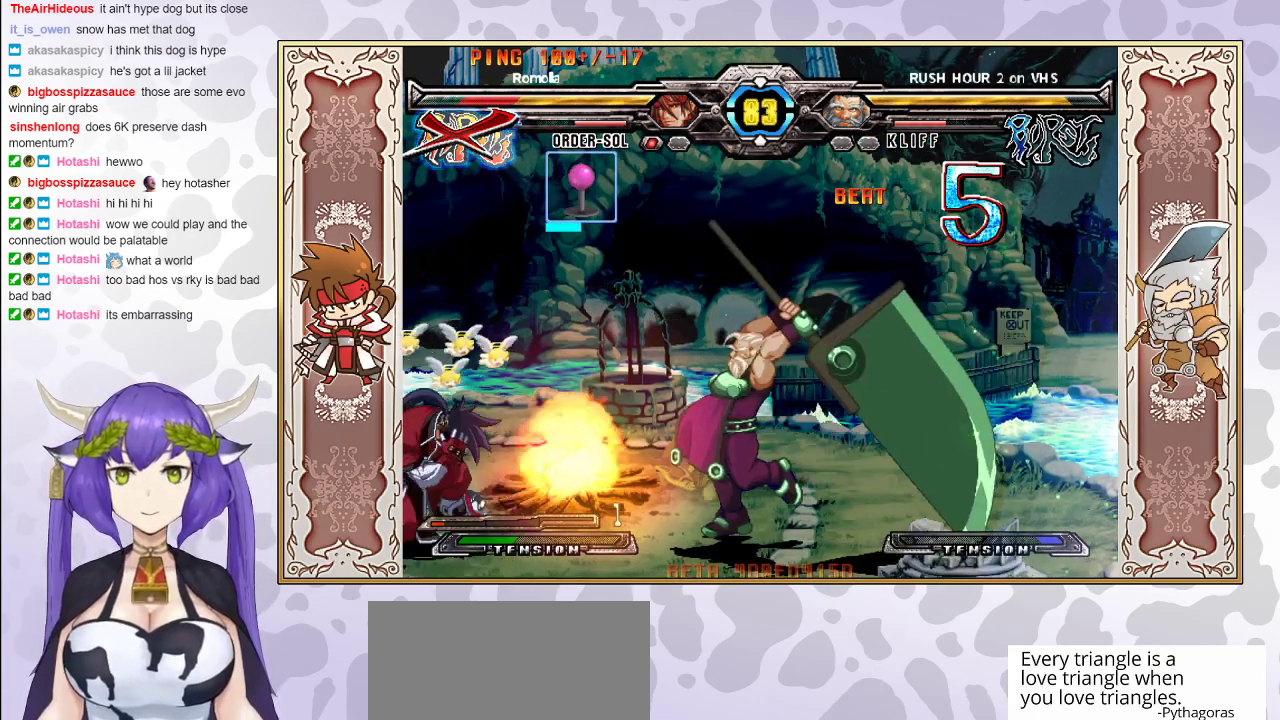
Gameplay with a controller (arcade stick); each line is a JSON object with the inputs held at the frame after it. "events" lists button and stick changes between this image and that frame as [ms after this image, input, new state], when the widget could be followed in between. Not read: L3 R3 left_stick.
{"buttons": [], "events": []}
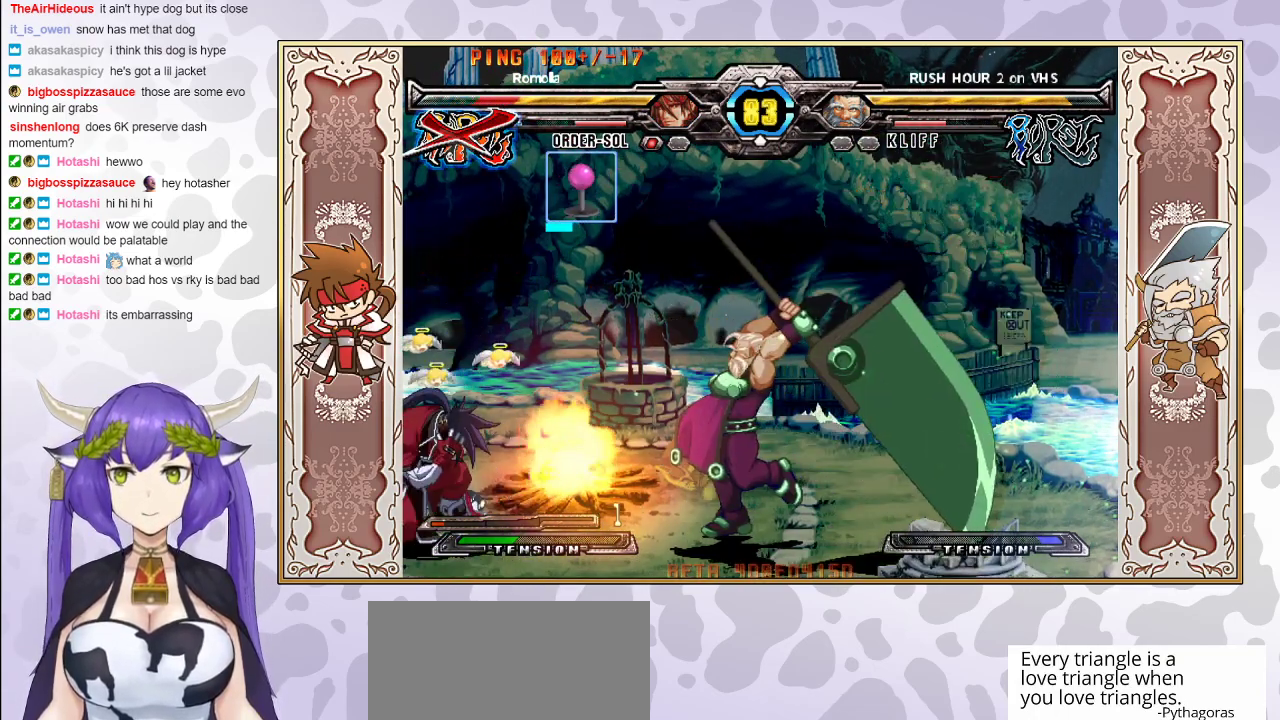
{"buttons": [], "events": []}
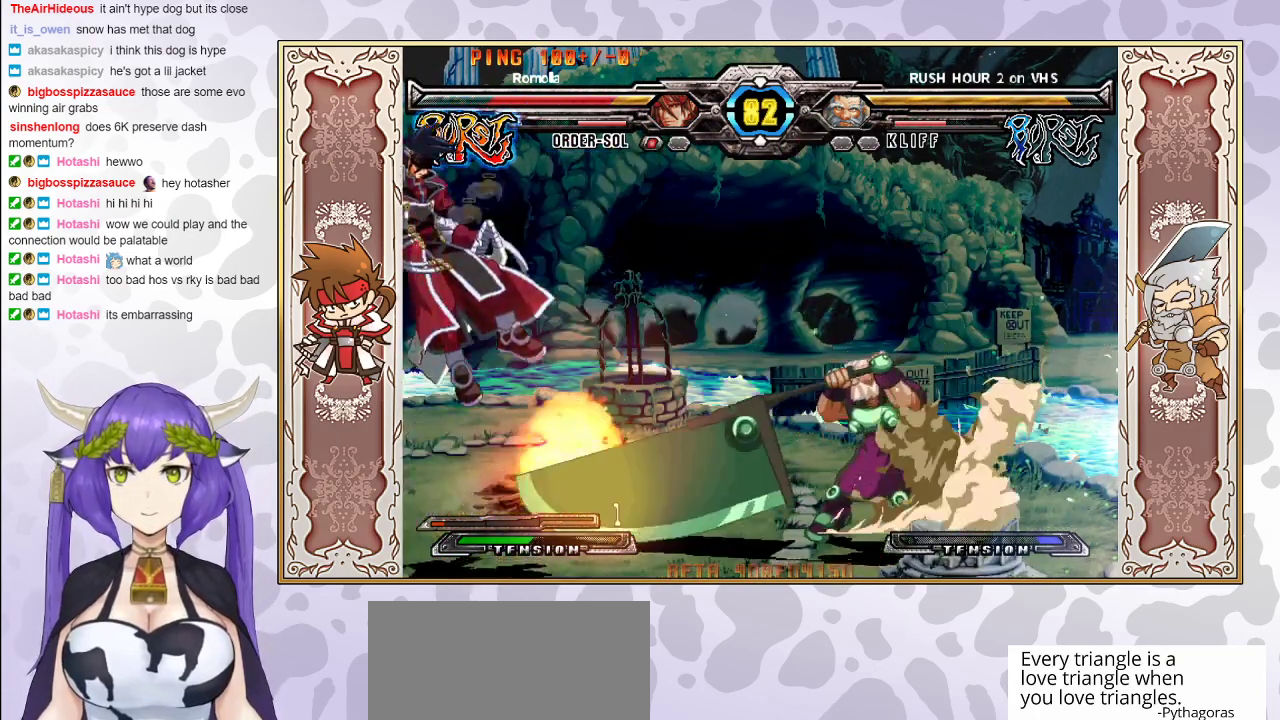
{"buttons": [], "events": [[133, "TRIANGLE", "down"], [167, "TRIANGLE", "up"], [217, "CROSS", "down"], [217, "TRIANGLE", "down"], [283, "CROSS", "up"], [283, "TRIANGLE", "up"], [350, "CROSS", "down"], [350, "TRIANGLE", "down"], [433, "CROSS", "up"], [450, "TRIANGLE", "up"]]}
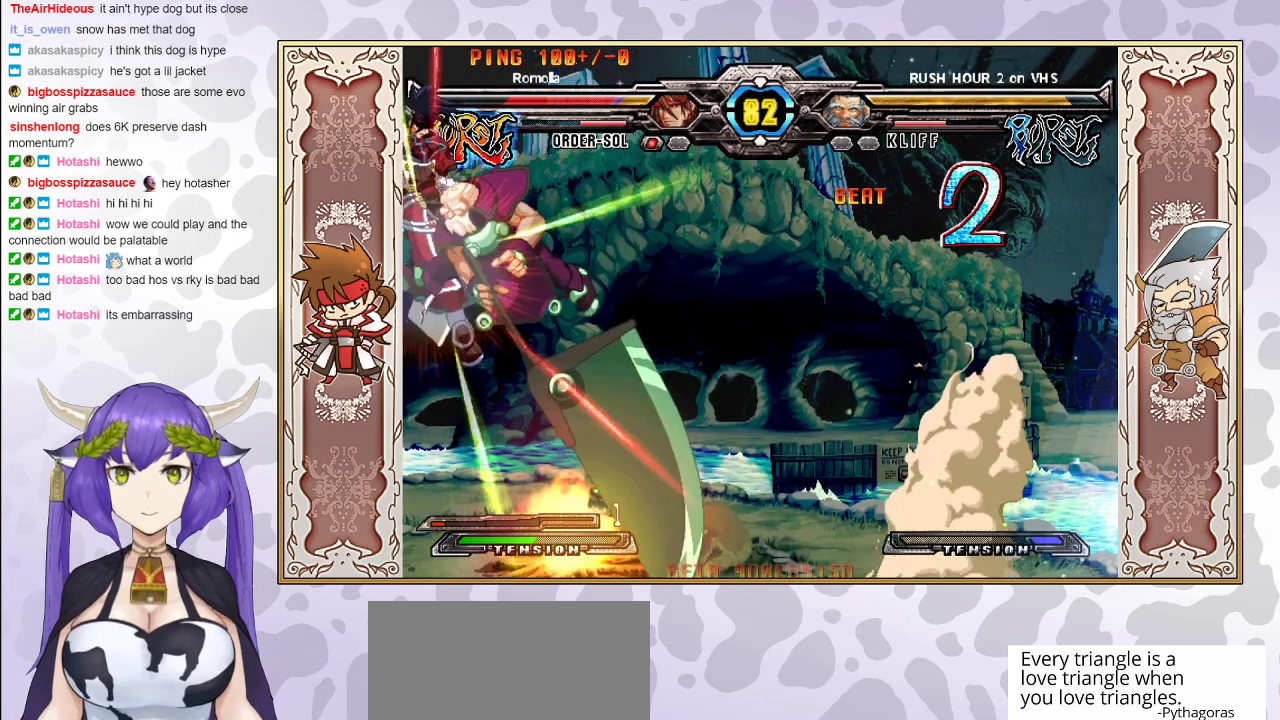
{"buttons": ["TRIANGLE"], "events": [[117, "CIRCLE", "down"], [200, "CIRCLE", "up"], [300, "CROSS", "down"], [300, "TRIANGLE", "down"], [383, "CROSS", "up"], [450, "CROSS", "down"], [500, "CROSS", "up"]]}
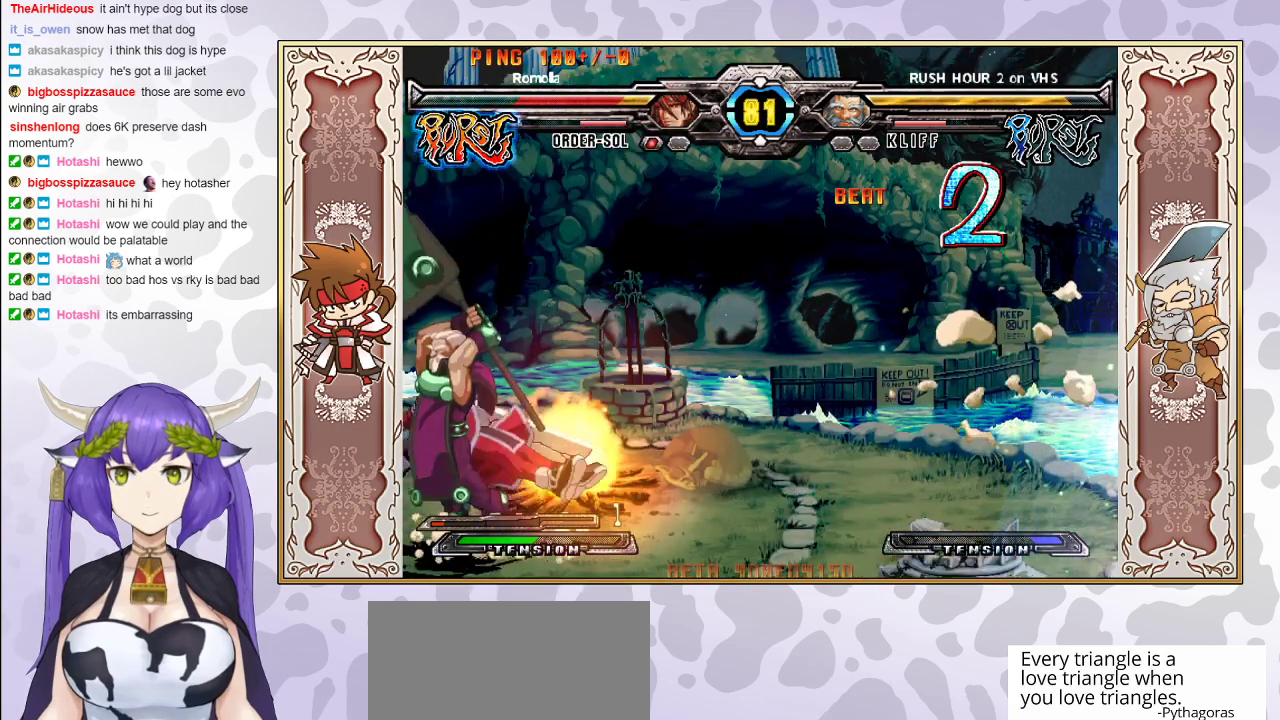
{"buttons": ["CROSS", "TRIANGLE"], "events": [[33, "TRIANGLE", "up"], [50, "TRIANGLE", "down"], [67, "TRIANGLE", "up"], [150, "CROSS", "down"], [167, "TRIANGLE", "down"], [250, "CROSS", "up"], [283, "TRIANGLE", "up"], [350, "CROSS", "down"], [350, "TRIANGLE", "down"], [383, "CROSS", "up"], [417, "TRIANGLE", "up"], [467, "CROSS", "down"], [483, "TRIANGLE", "down"]]}
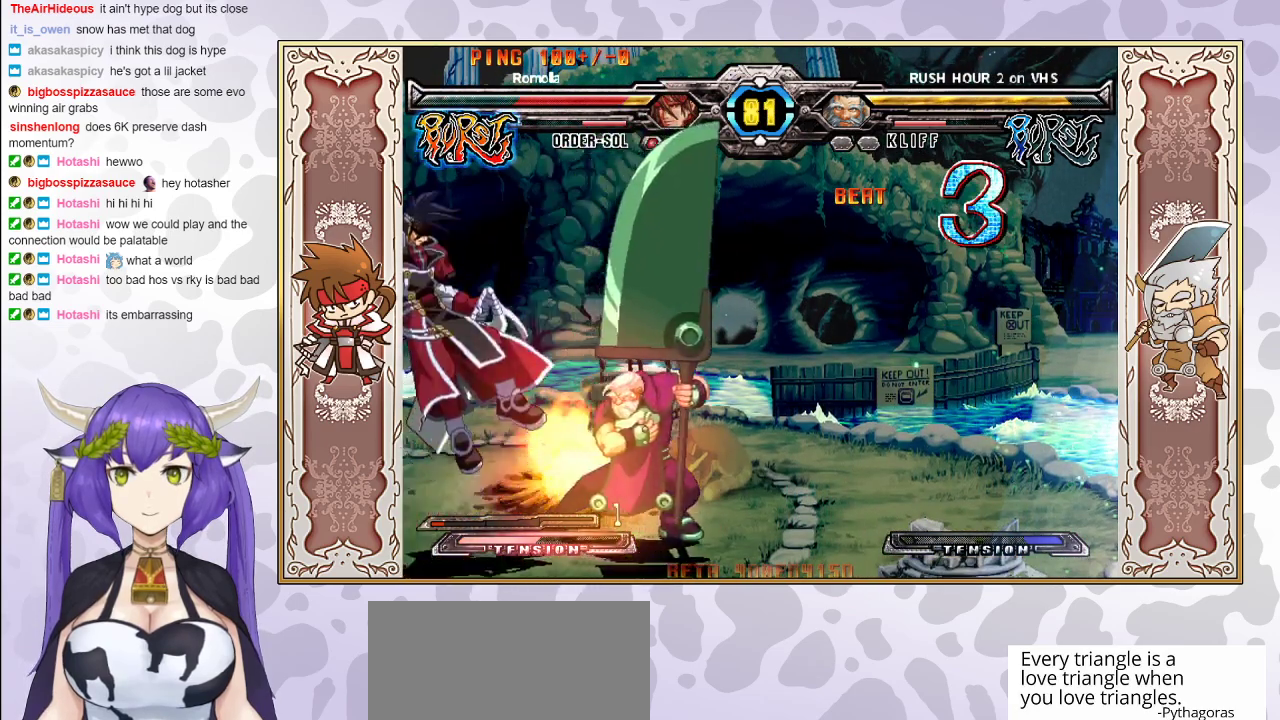
{"buttons": [], "events": [[50, "CROSS", "up"], [67, "TRIANGLE", "up"], [117, "CROSS", "down"], [117, "TRIANGLE", "down"], [200, "CROSS", "up"], [200, "TRIANGLE", "up"], [283, "CROSS", "down"], [417, "CROSS", "up"]]}
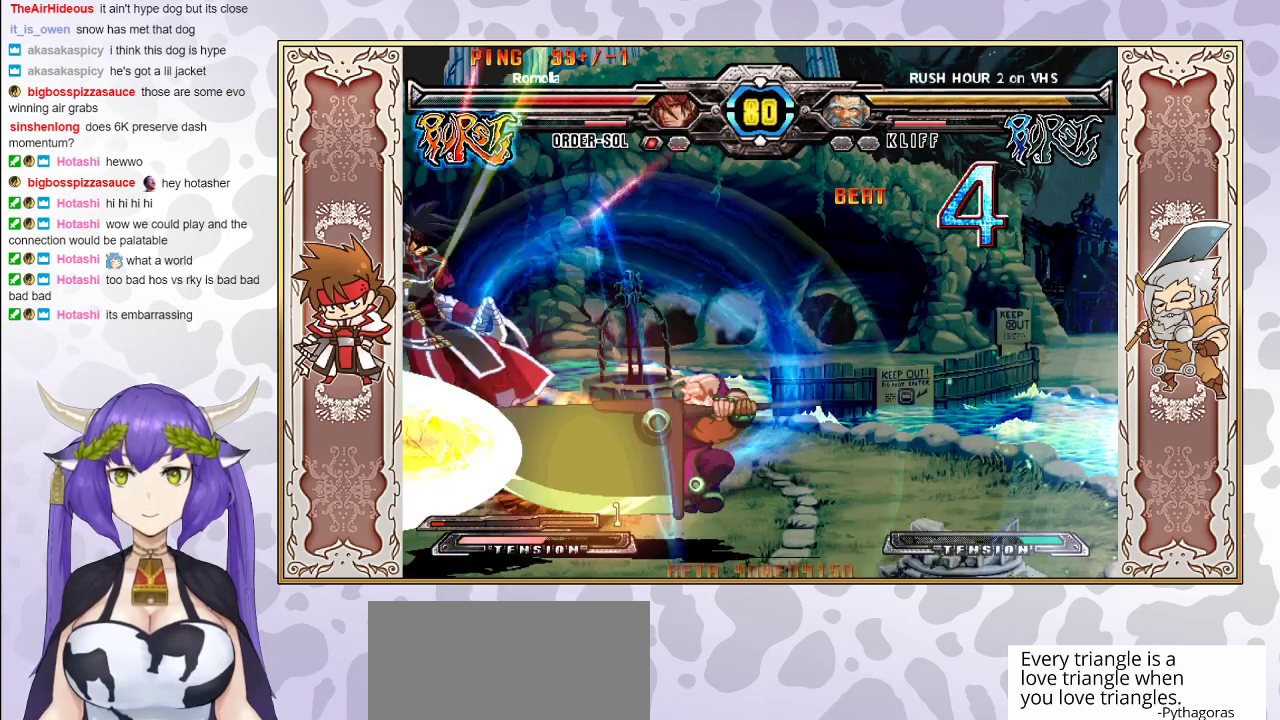
{"buttons": ["CROSS", "TRIANGLE"], "events": [[50, "CROSS", "down"], [150, "CROSS", "up"], [167, "TRIANGLE", "down"], [200, "CROSS", "down"], [383, "TRIANGLE", "up"], [417, "TRIANGLE", "down"]]}
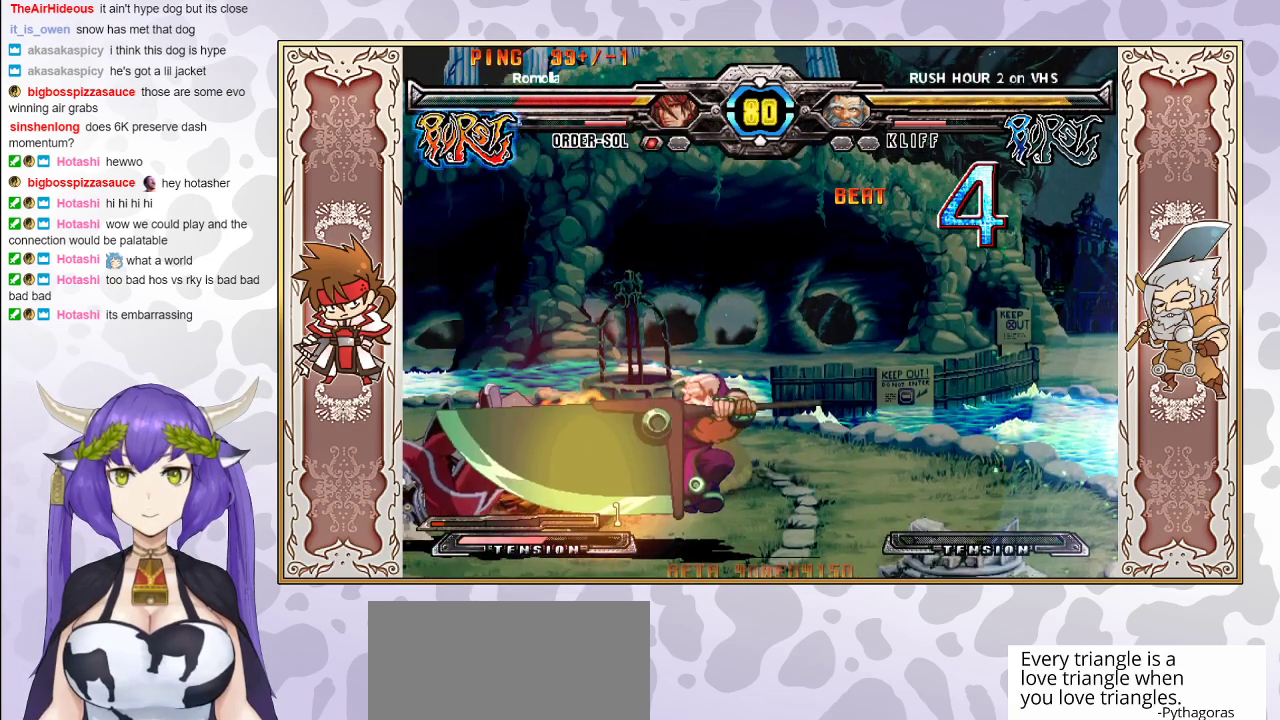
{"buttons": [], "events": [[17, "CROSS", "up"], [83, "CROSS", "down"], [400, "CROSS", "up"], [450, "TRIANGLE", "up"]]}
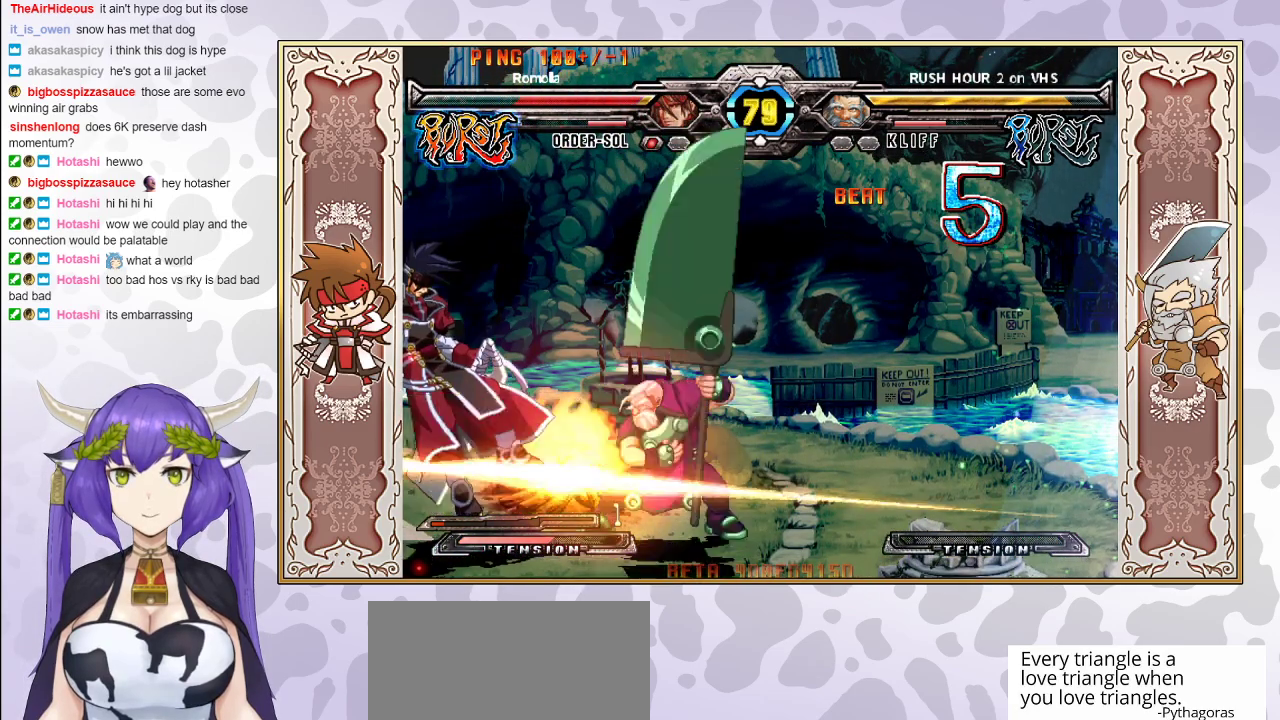
{"buttons": ["CROSS", "TRIANGLE"], "events": [[17, "CROSS", "down"], [17, "TRIANGLE", "down"], [67, "CROSS", "up"], [117, "TRIANGLE", "up"], [167, "CROSS", "down"], [167, "TRIANGLE", "down"], [233, "TRIANGLE", "up"], [250, "CROSS", "up"], [283, "CROSS", "down"], [283, "TRIANGLE", "down"], [367, "CROSS", "up"], [383, "TRIANGLE", "up"], [417, "TRIANGLE", "down"], [433, "CROSS", "down"]]}
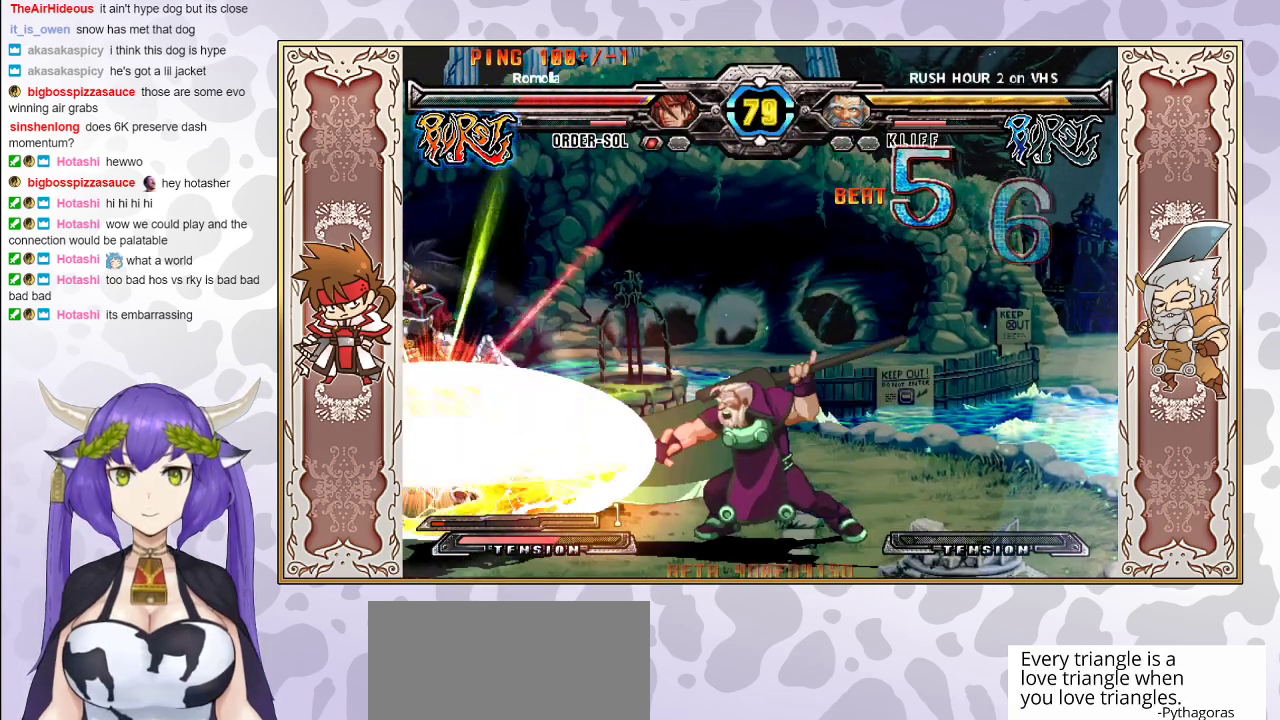
{"buttons": ["CROSS", "TRIANGLE"], "events": [[50, "CROSS", "up"], [83, "TRIANGLE", "up"], [367, "CROSS", "down"], [367, "TRIANGLE", "down"], [433, "CROSS", "up"], [433, "TRIANGLE", "up"], [500, "CROSS", "down"], [500, "TRIANGLE", "down"]]}
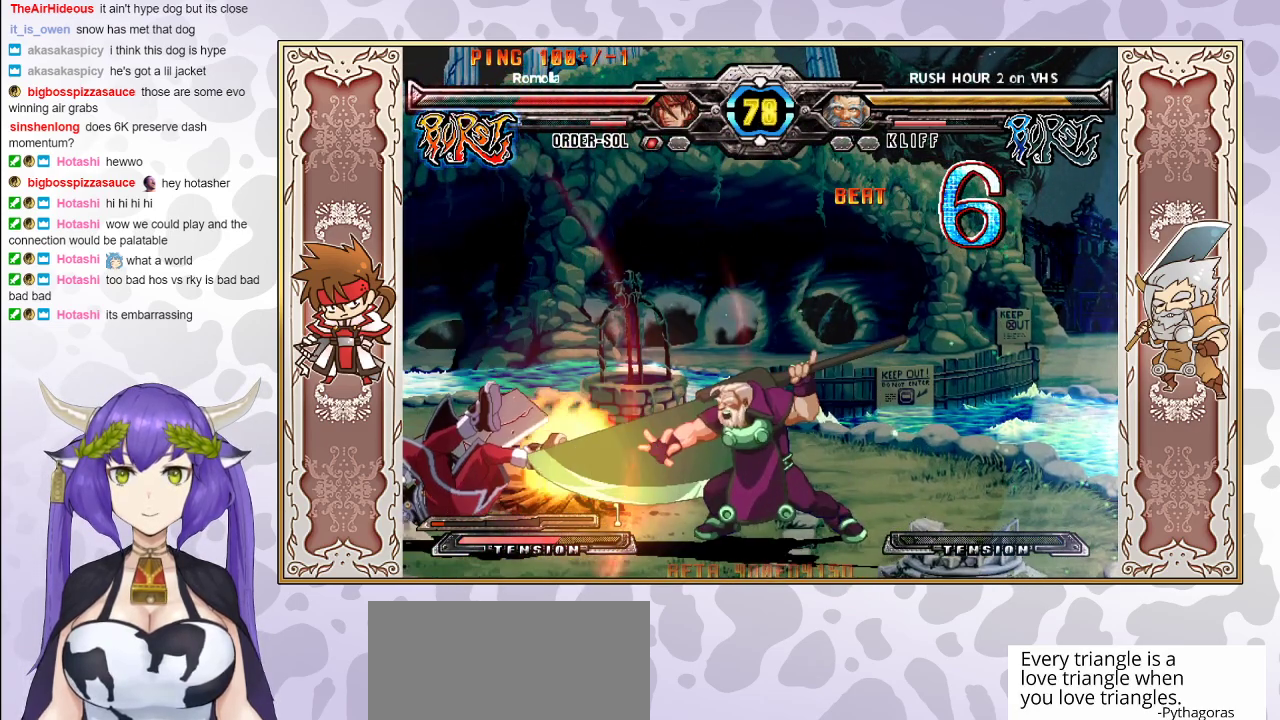
{"buttons": [], "events": [[117, "TRIANGLE", "up"], [150, "CROSS", "up"]]}
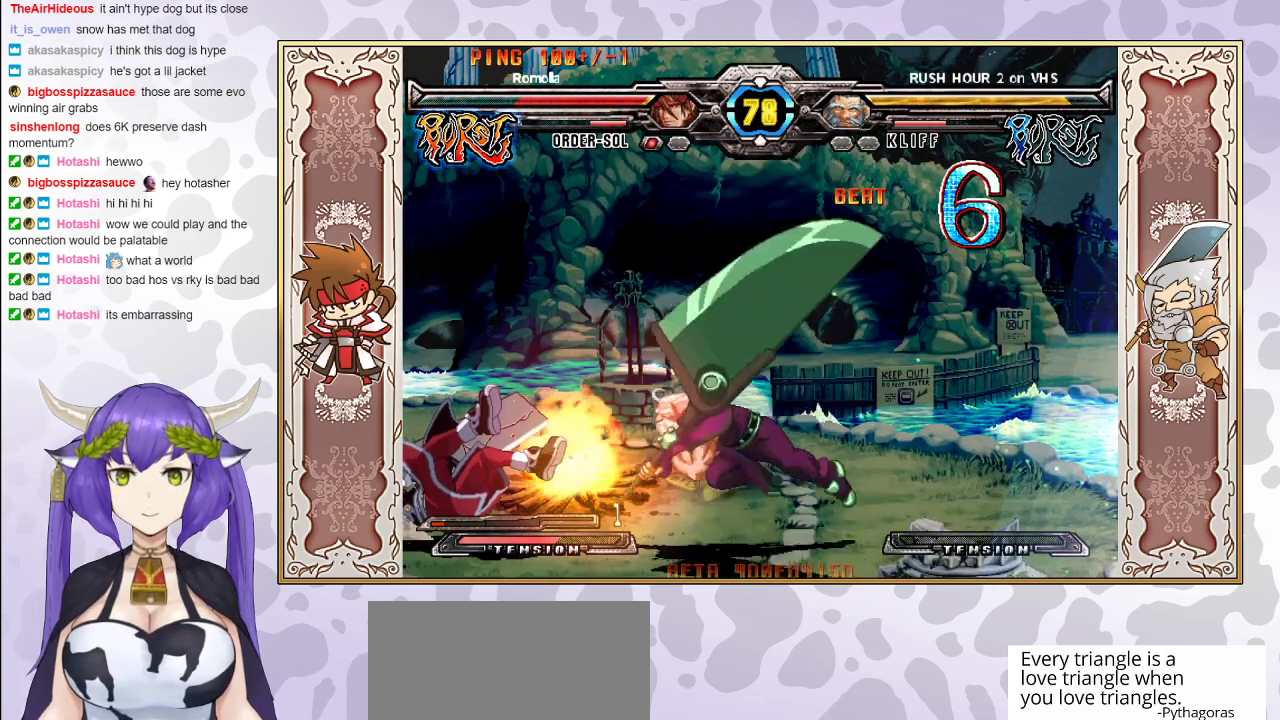
{"buttons": [], "events": []}
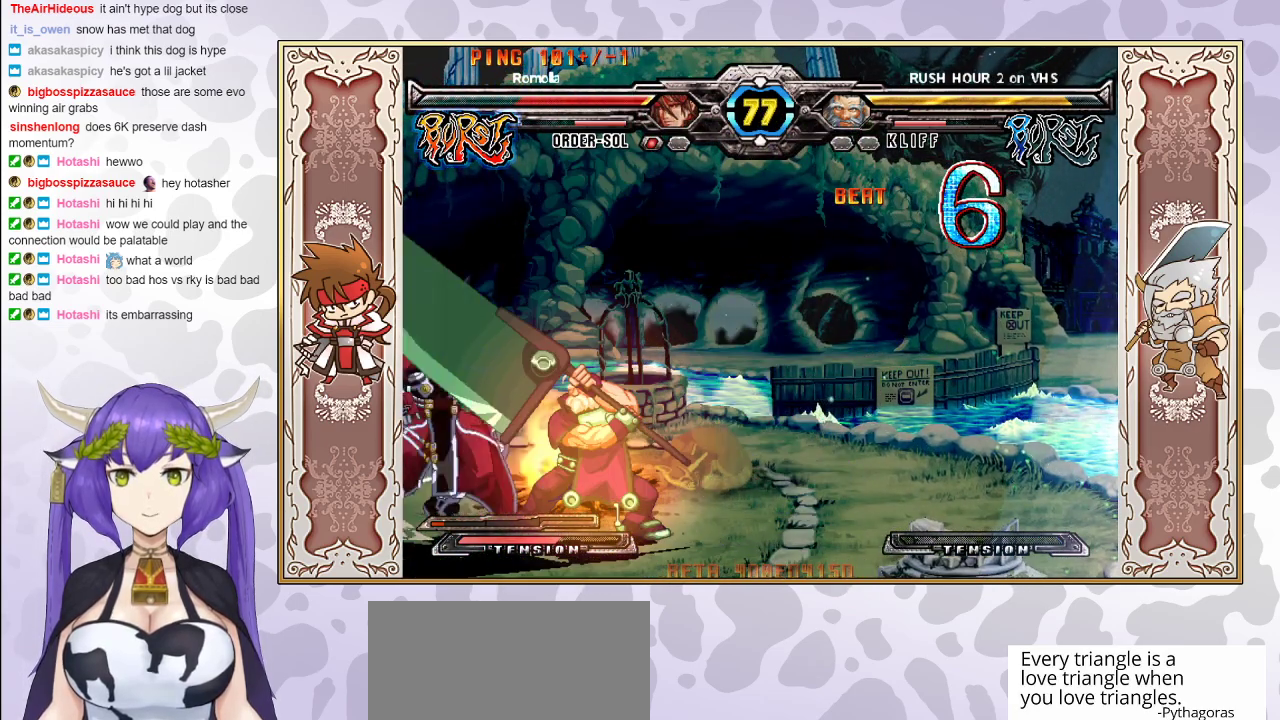
{"buttons": [], "events": []}
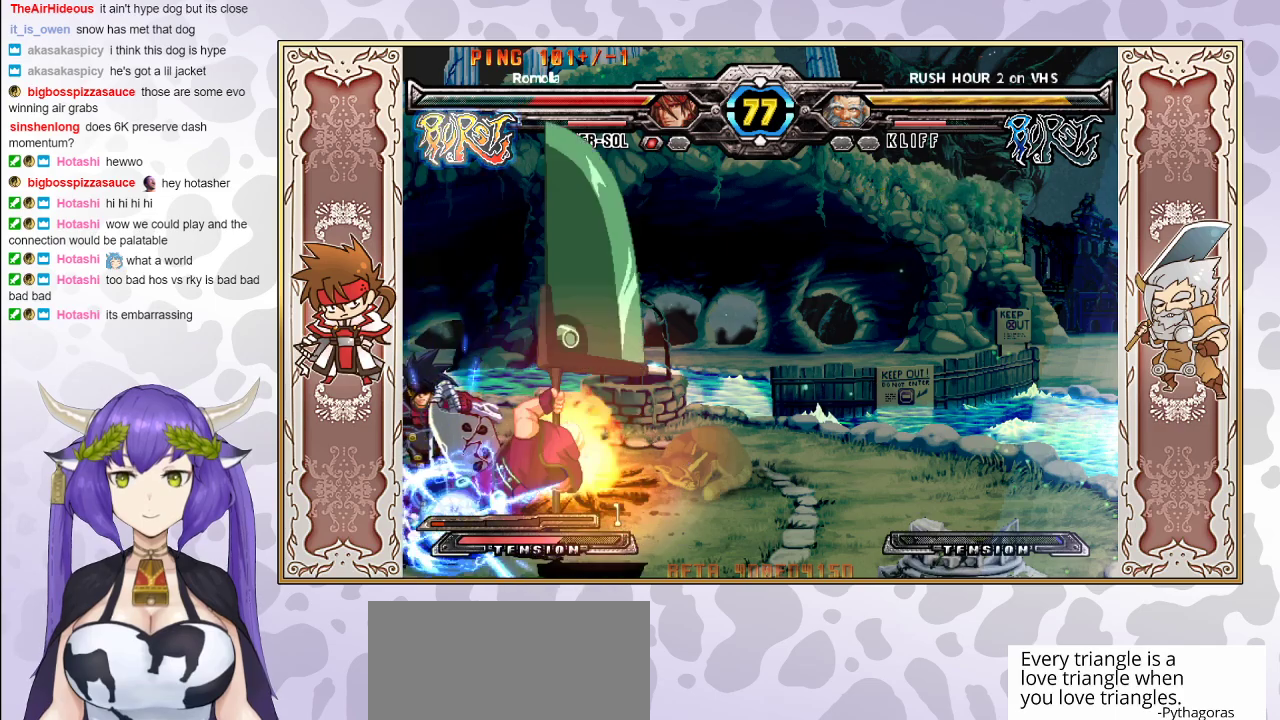
{"buttons": [], "events": []}
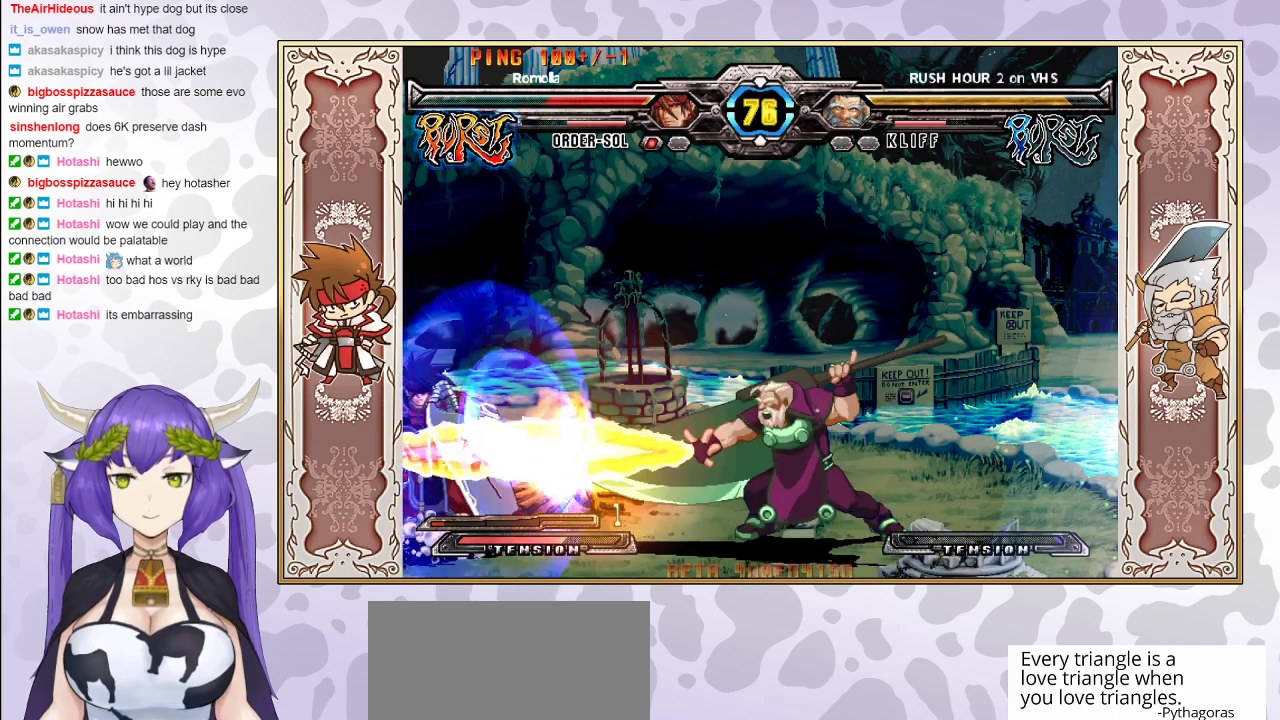
{"buttons": [], "events": []}
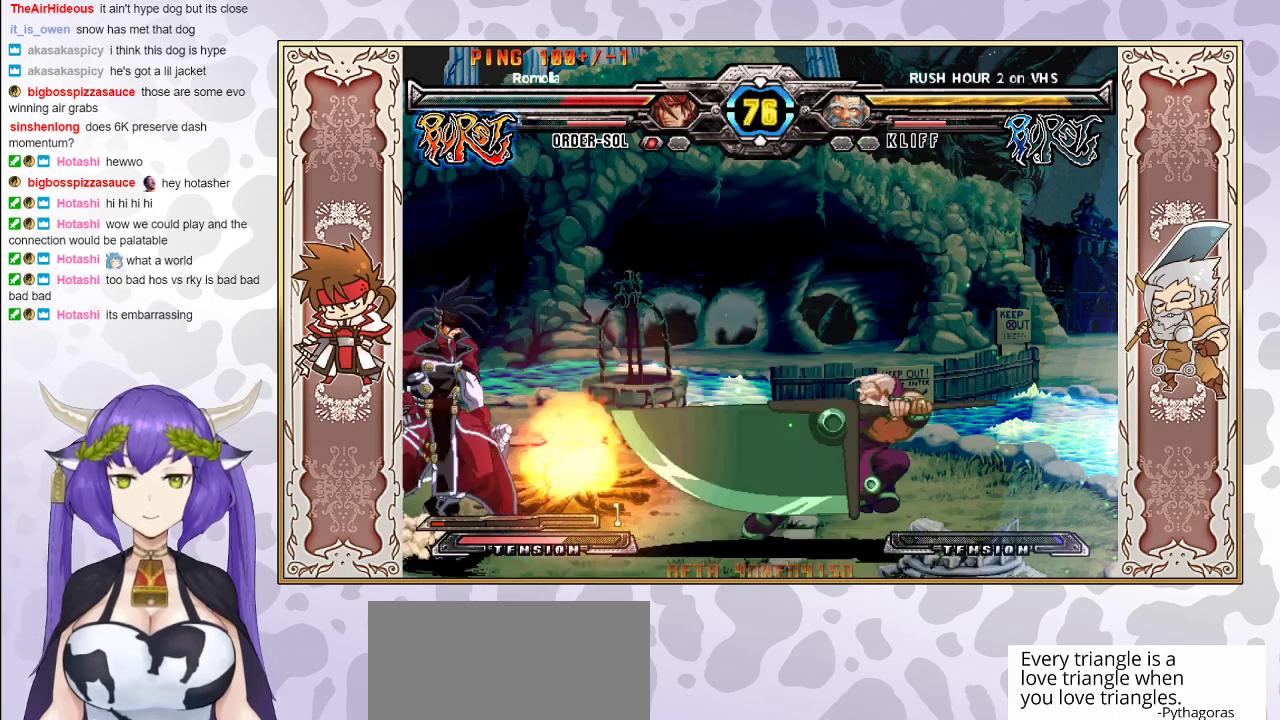
{"buttons": [], "events": [[17, "CROSS", "down"], [67, "CROSS", "up"]]}
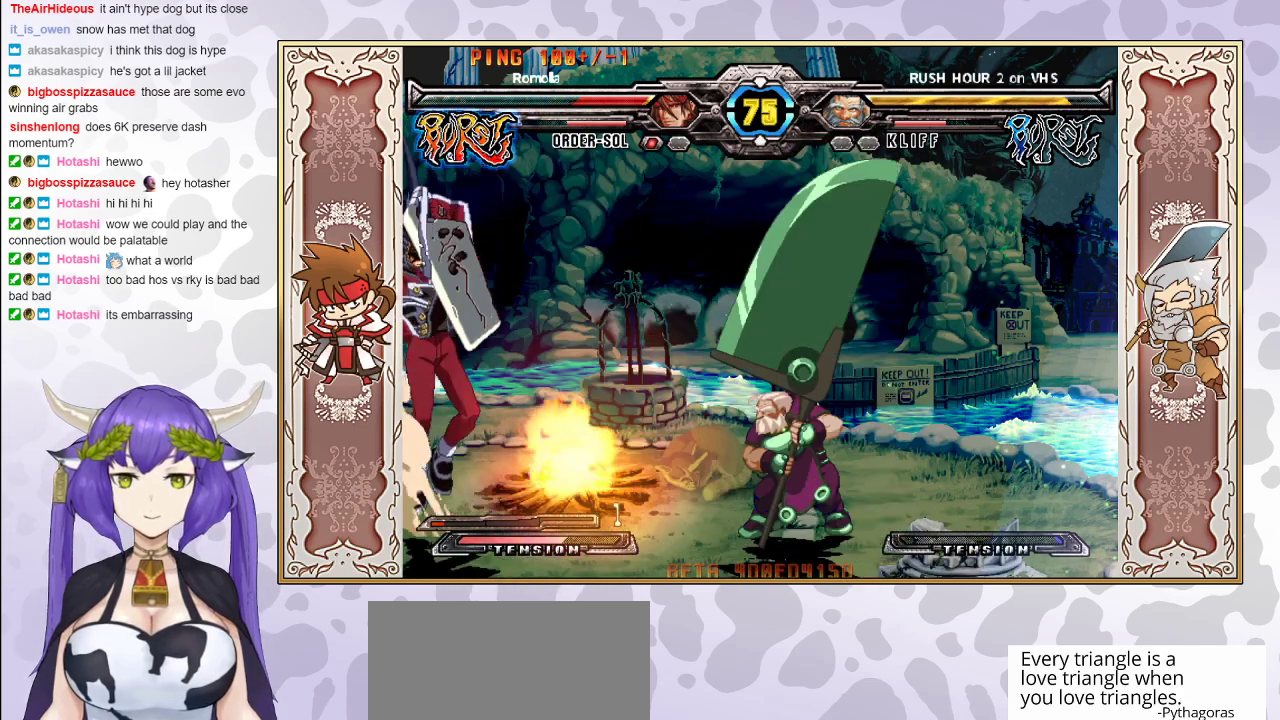
{"buttons": [], "events": [[383, "R2", "down"], [467, "R2", "up"]]}
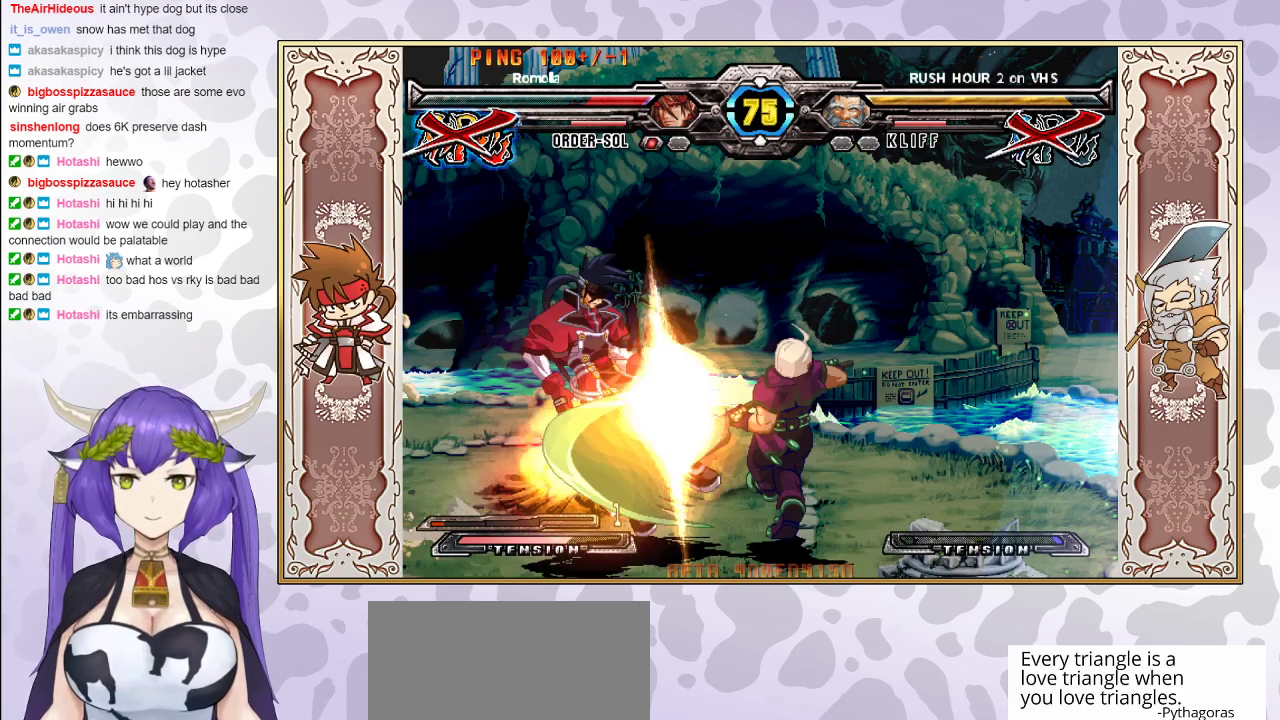
{"buttons": ["CROSS", "TRIANGLE"], "events": [[367, "CROSS", "down"], [367, "TRIANGLE", "down"]]}
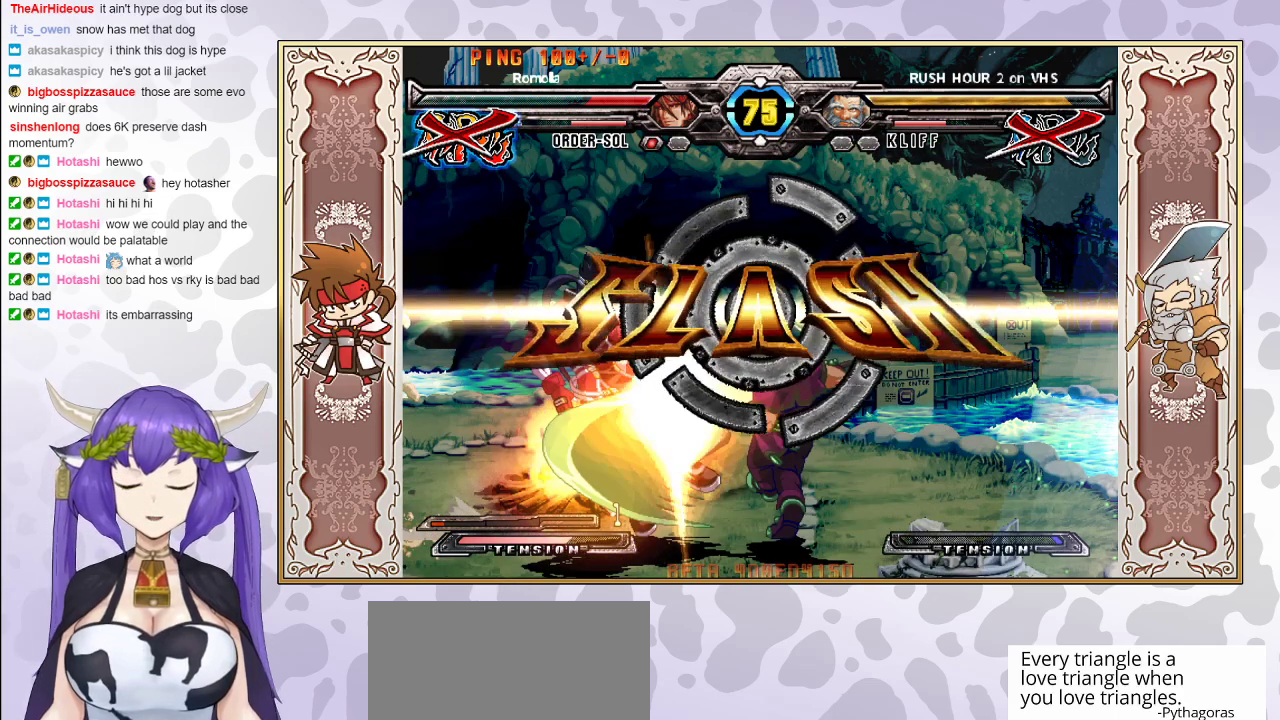
{"buttons": [], "events": [[83, "CROSS", "up"], [133, "TRIANGLE", "up"]]}
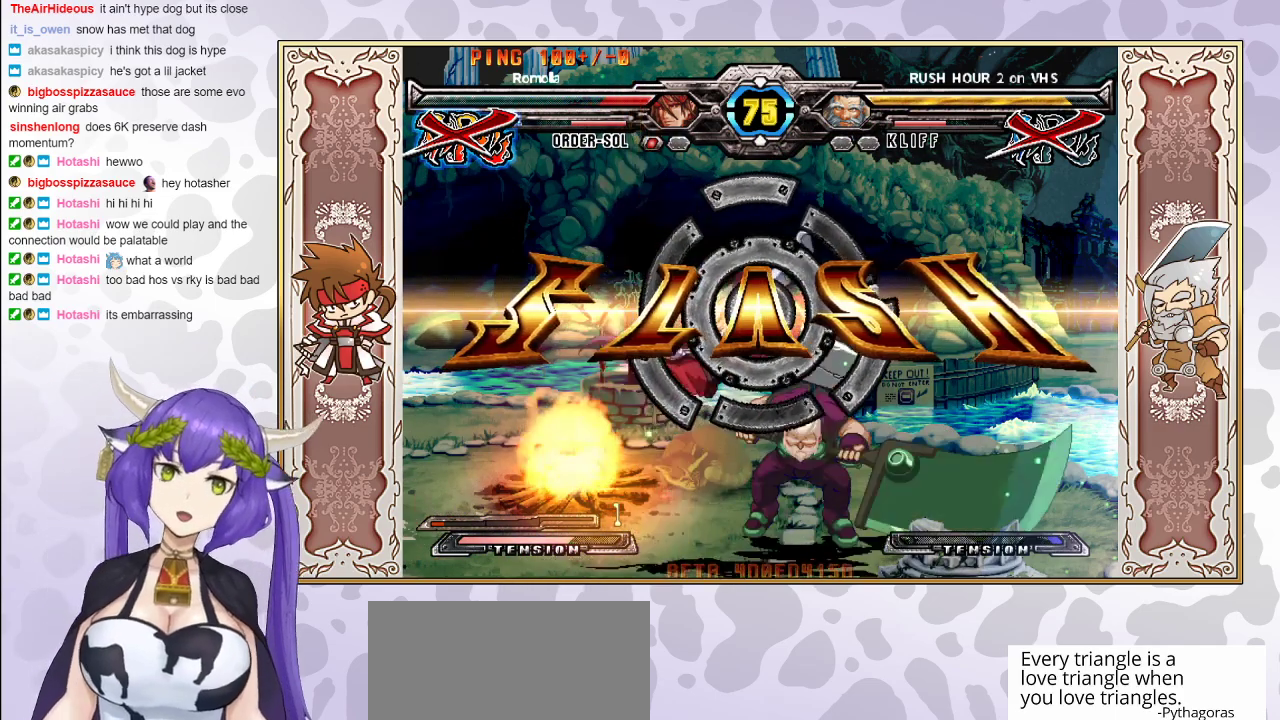
{"buttons": [], "events": [[83, "CIRCLE", "down"], [233, "CIRCLE", "up"], [333, "CIRCLE", "down"], [467, "CIRCLE", "up"]]}
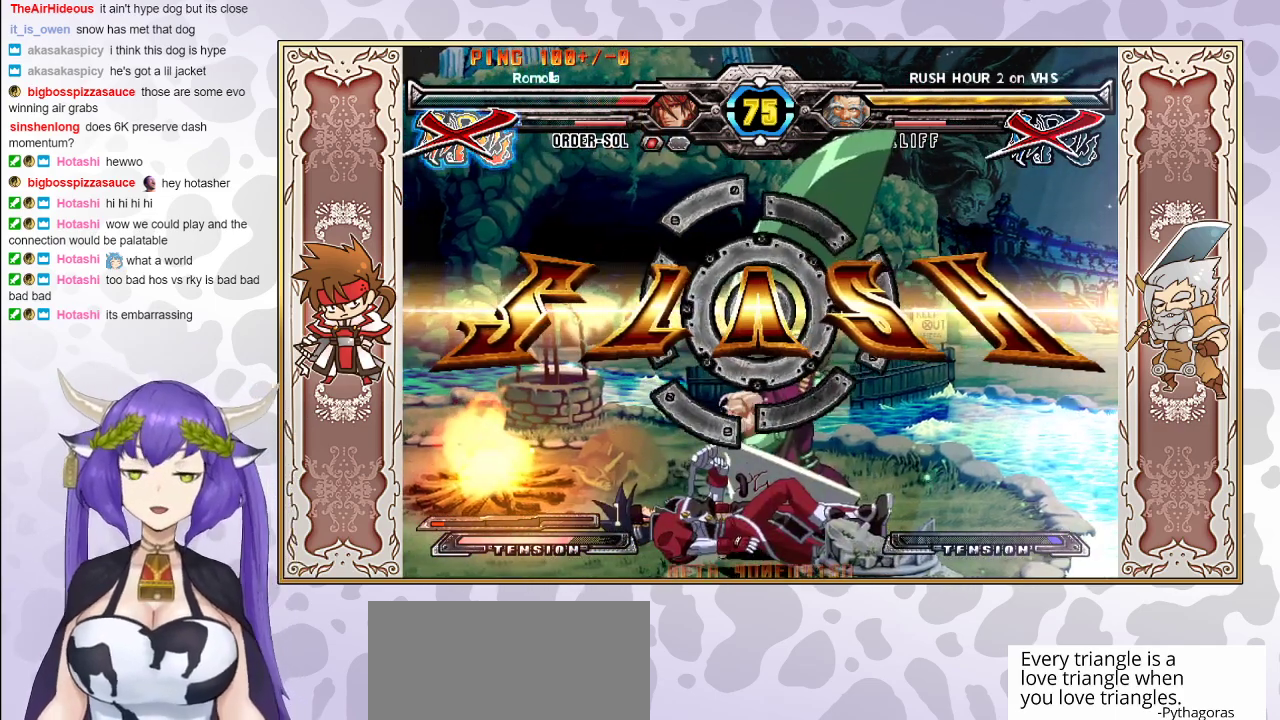
{"buttons": [], "events": [[300, "CIRCLE", "down"], [450, "CIRCLE", "up"]]}
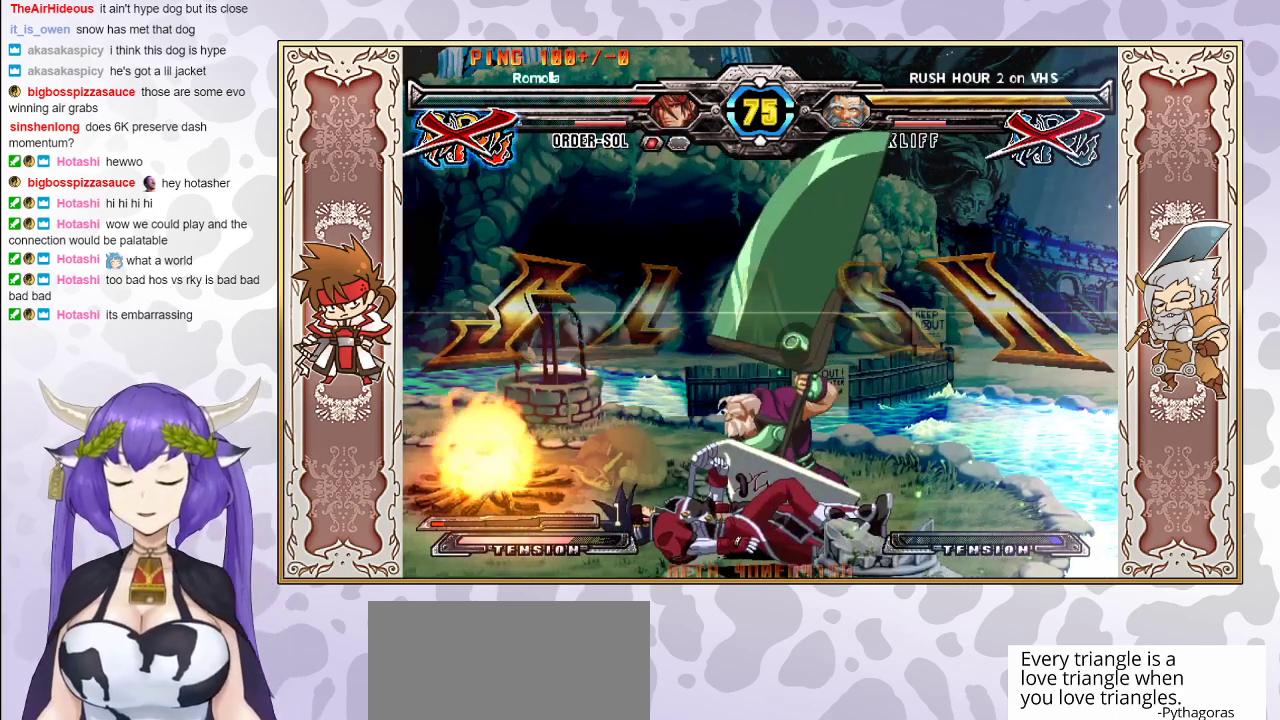
{"buttons": ["CIRCLE"], "events": [[17, "CIRCLE", "down"], [167, "CIRCLE", "up"], [233, "CIRCLE", "down"], [400, "CIRCLE", "up"], [500, "CIRCLE", "down"]]}
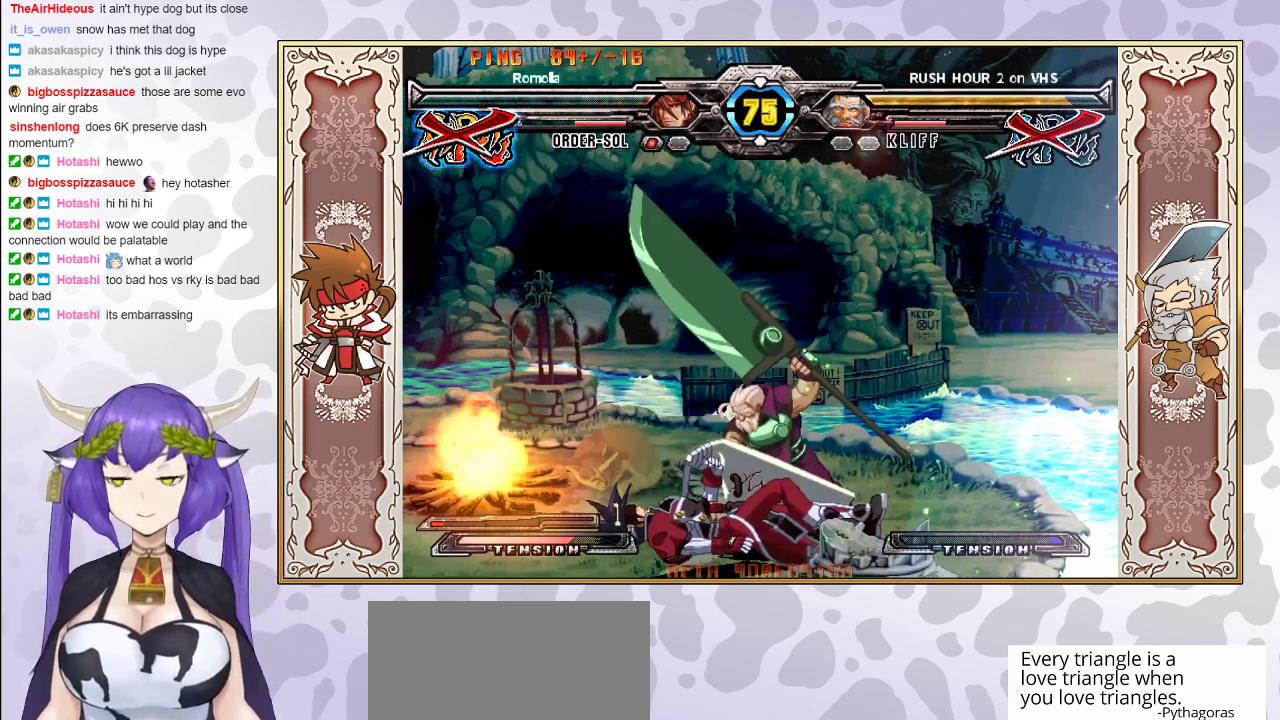
{"buttons": [], "events": [[300, "CIRCLE", "up"]]}
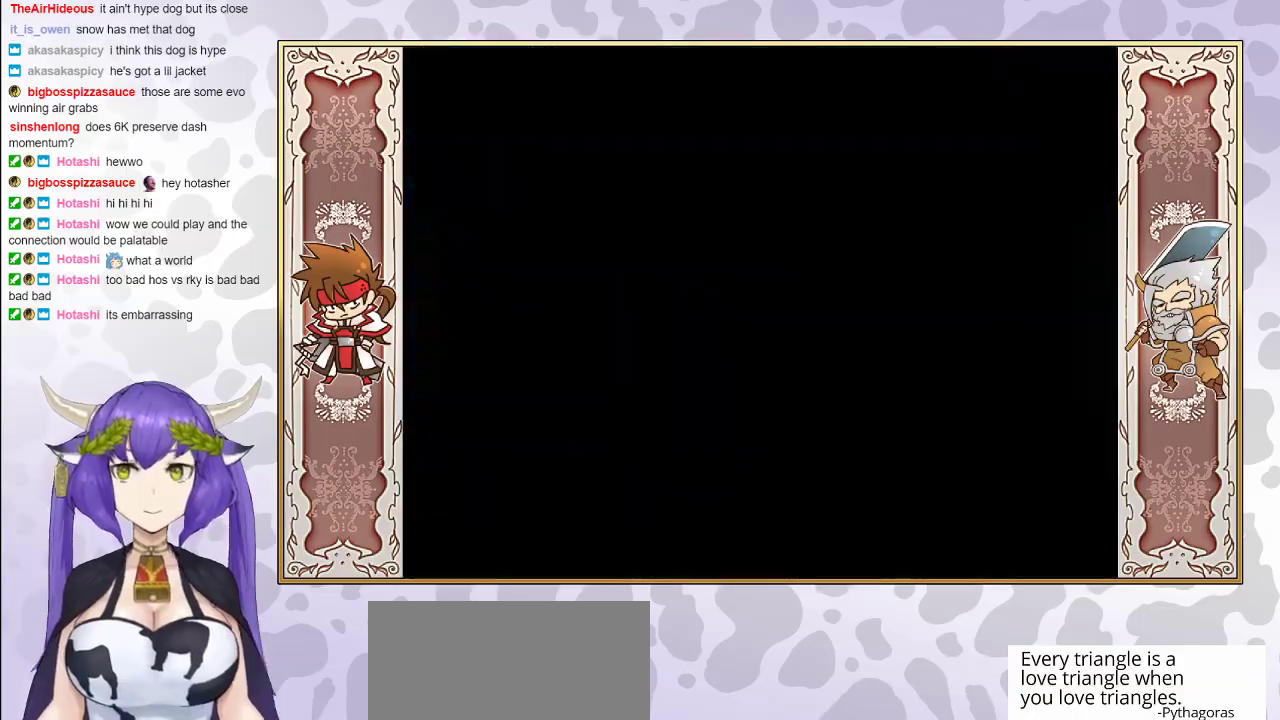
{"buttons": [], "events": [[50, "CIRCLE", "down"], [100, "CIRCLE", "up"], [250, "CIRCLE", "down"], [450, "CIRCLE", "up"]]}
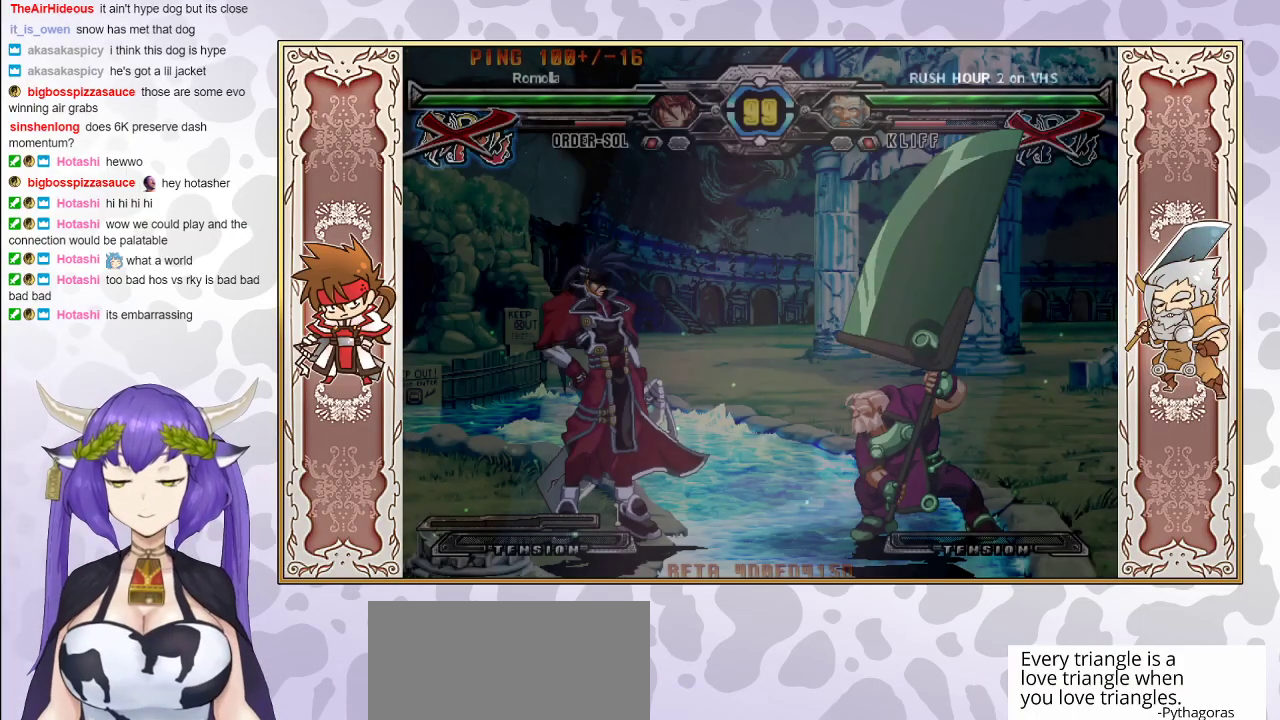
{"buttons": [], "events": [[50, "CIRCLE", "down"], [250, "CIRCLE", "up"]]}
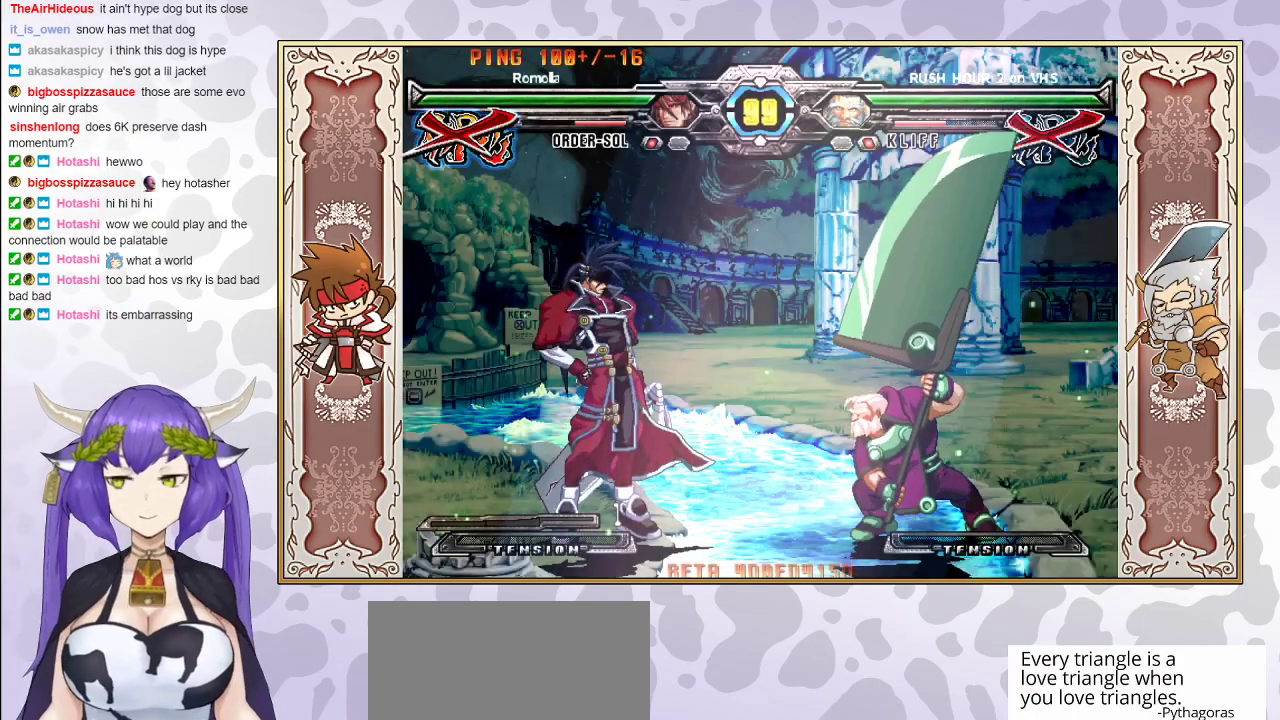
{"buttons": [], "events": []}
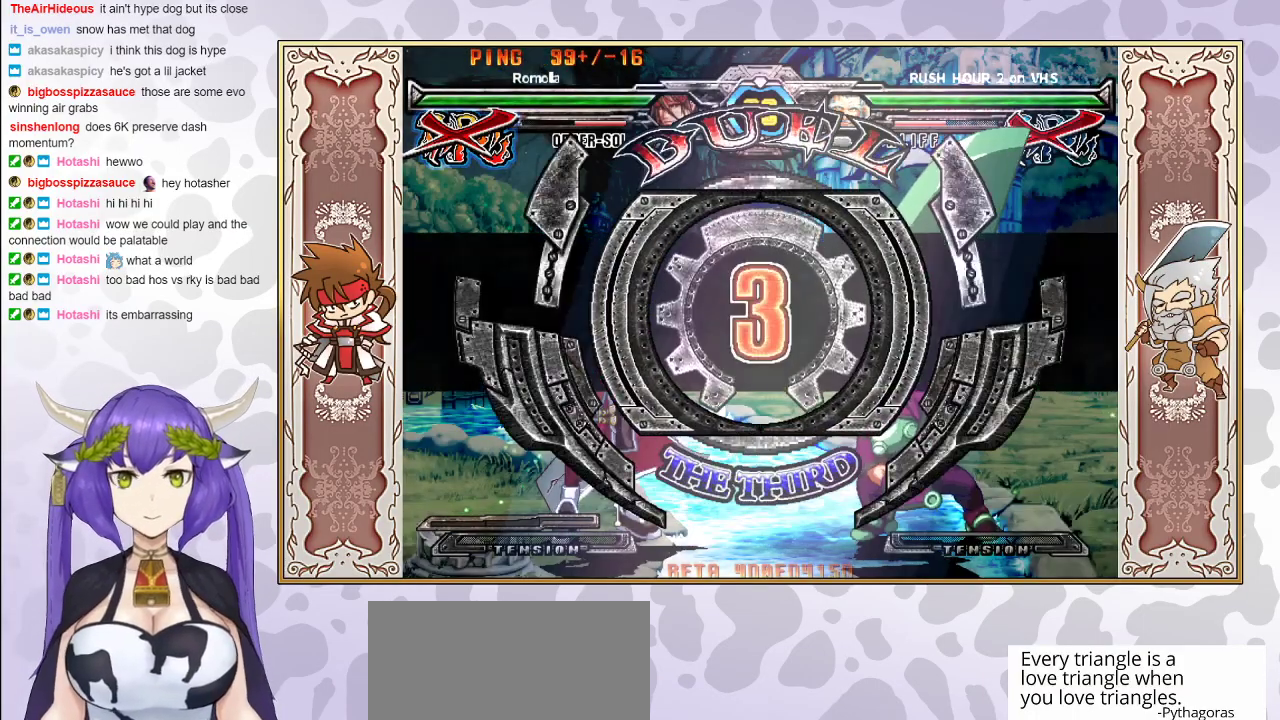
{"buttons": [], "events": []}
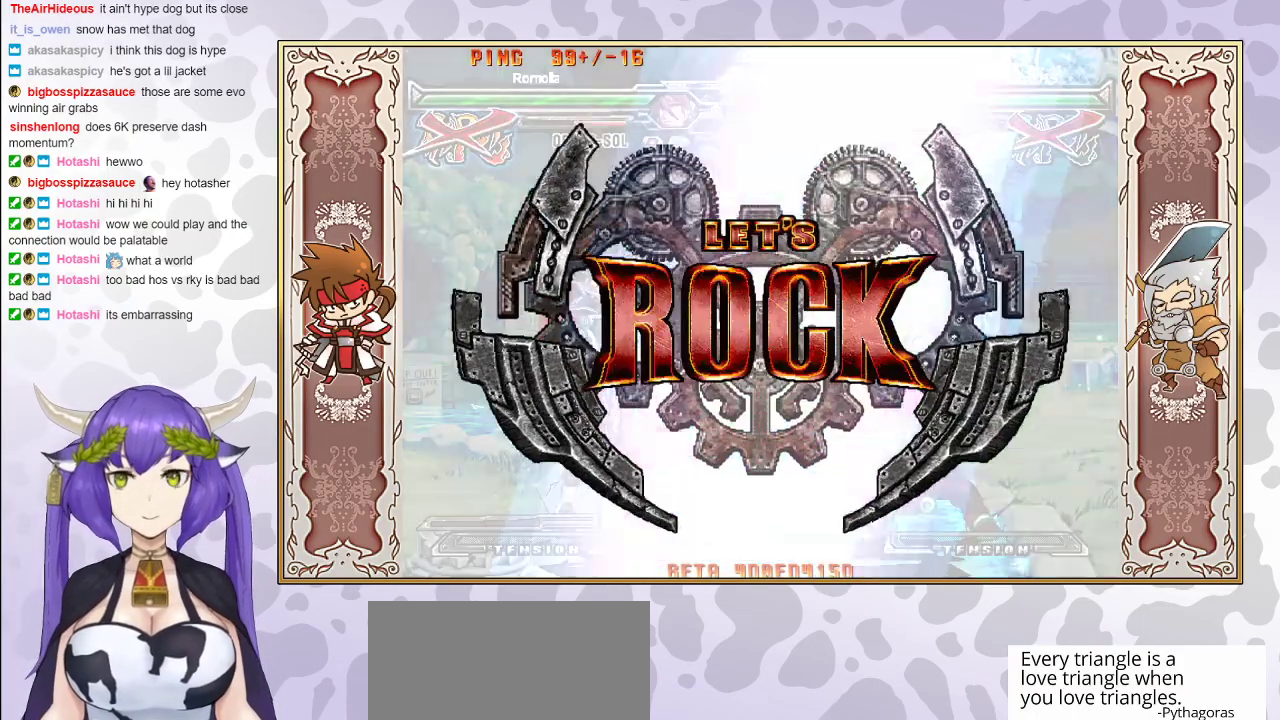
{"buttons": [], "events": []}
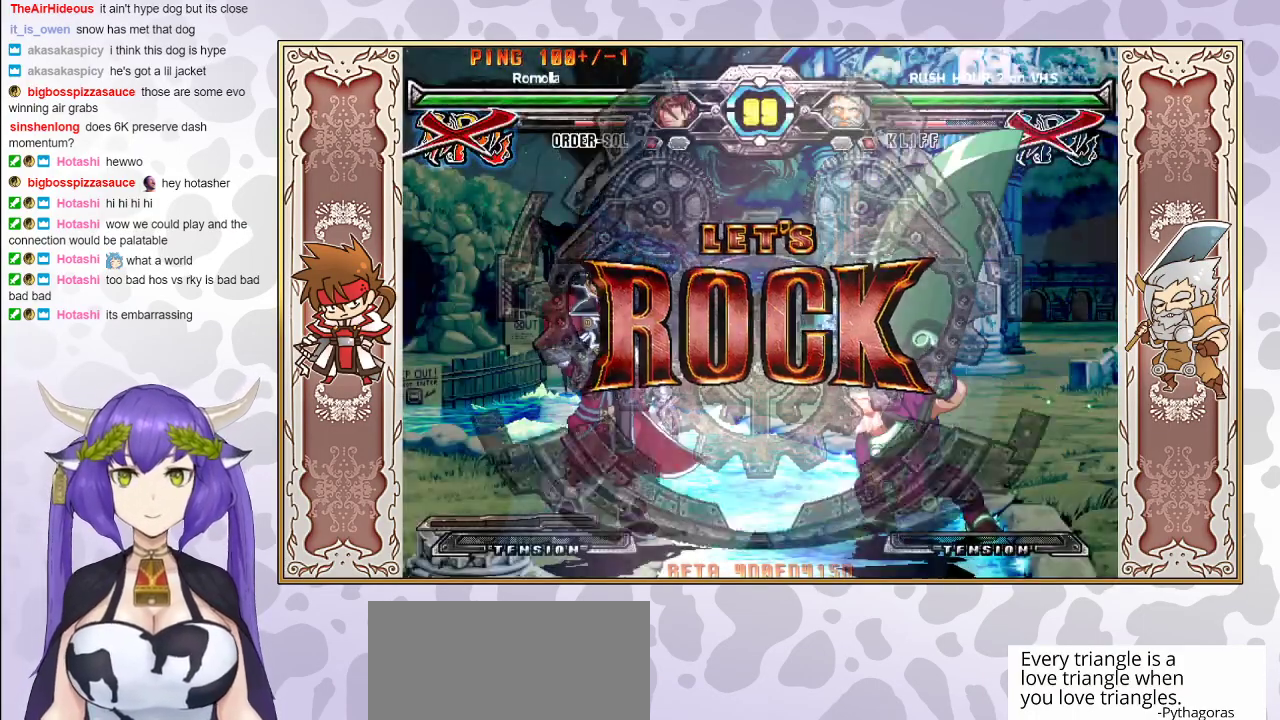
{"buttons": [], "events": []}
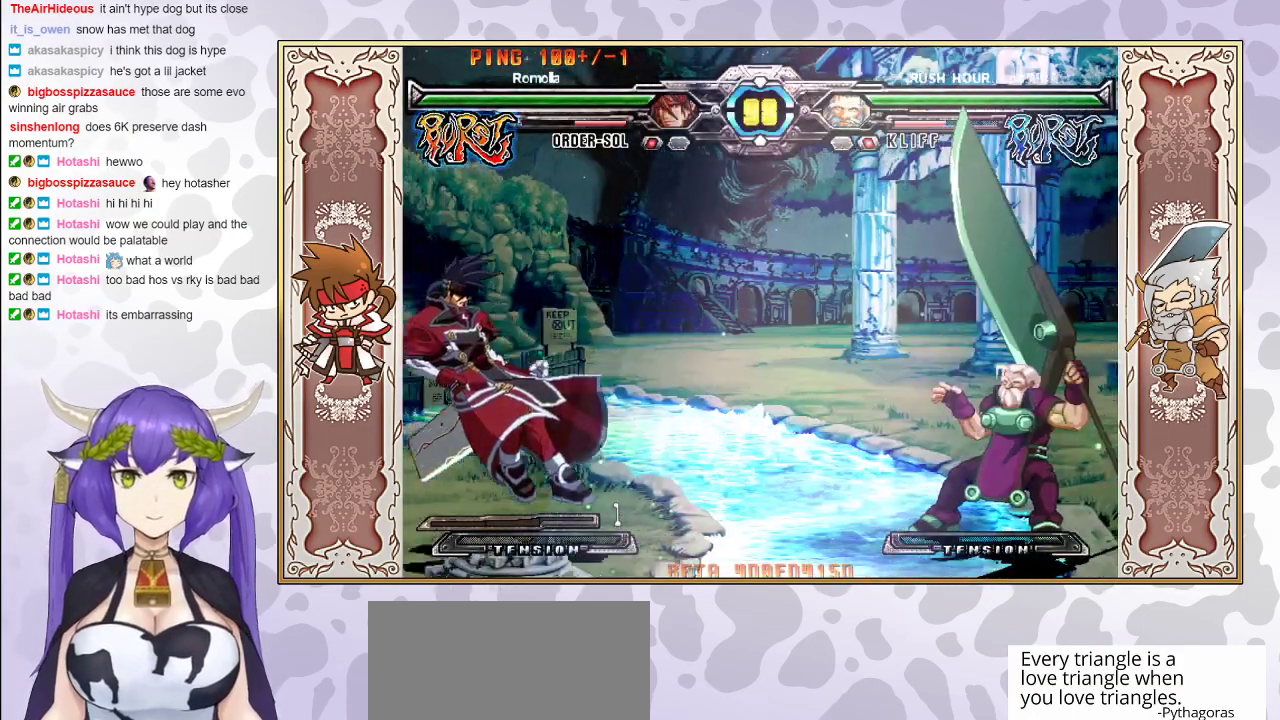
{"buttons": [], "events": [[33, "R1", "down"], [100, "R1", "up"]]}